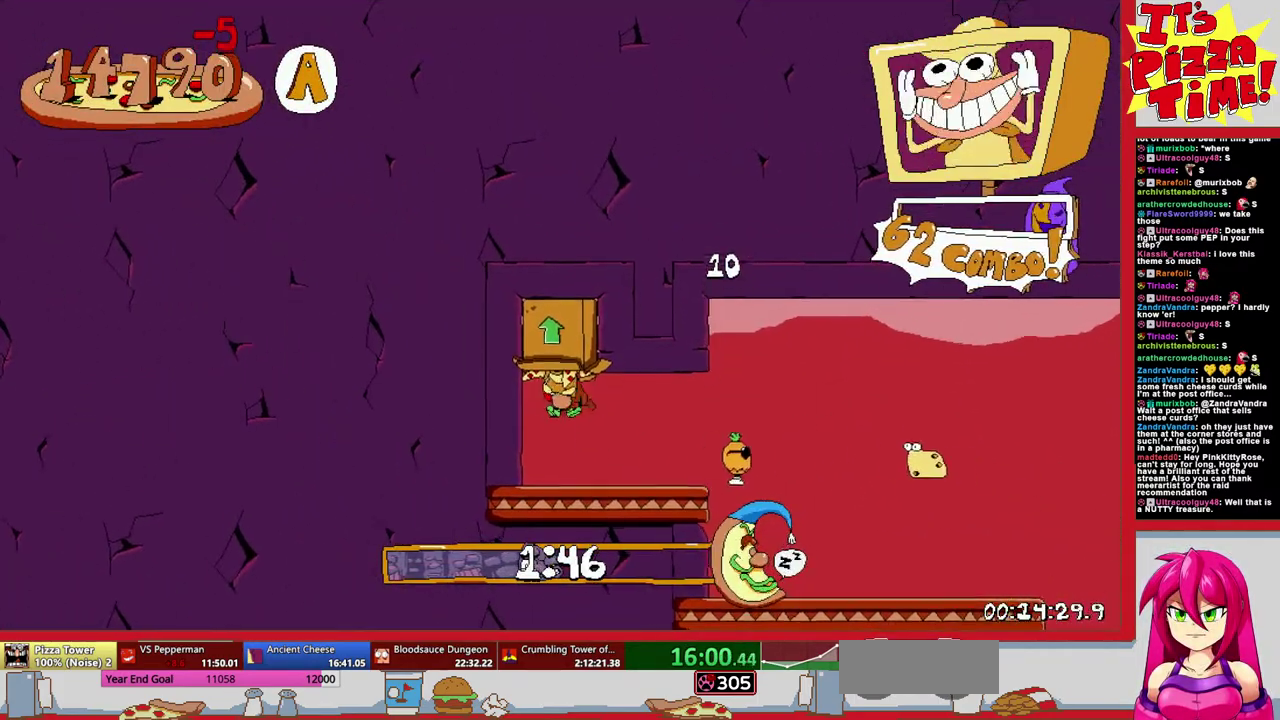
Gameplay with a controller (Nintendo layout); each line is a JSON object with the inputs held at the frame after it. "events" lists button and stick changes between this image and that frame as [ms after this image, input, new state], when the widget could be followed in between. Not read: L1 L3 R2 R3.
{"buttons": ["B", "R1", "DPAD_LEFT"], "events": [[300, "Y", "down"], [400, "R1", "down"], [400, "Y", "up"], [450, "B", "down"]]}
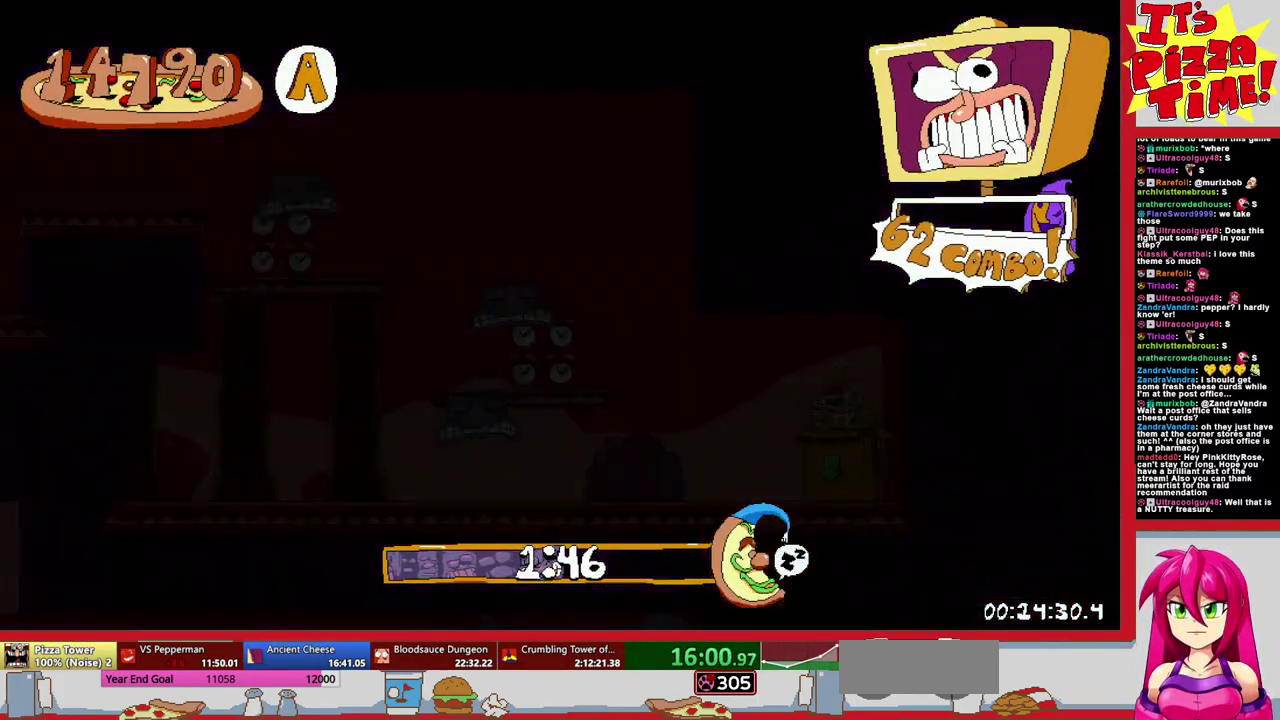
{"buttons": ["B", "R1", "DPAD_UP", "DPAD_LEFT"], "events": [[100, "B", "up"], [367, "B", "down"], [467, "DPAD_UP", "down"]]}
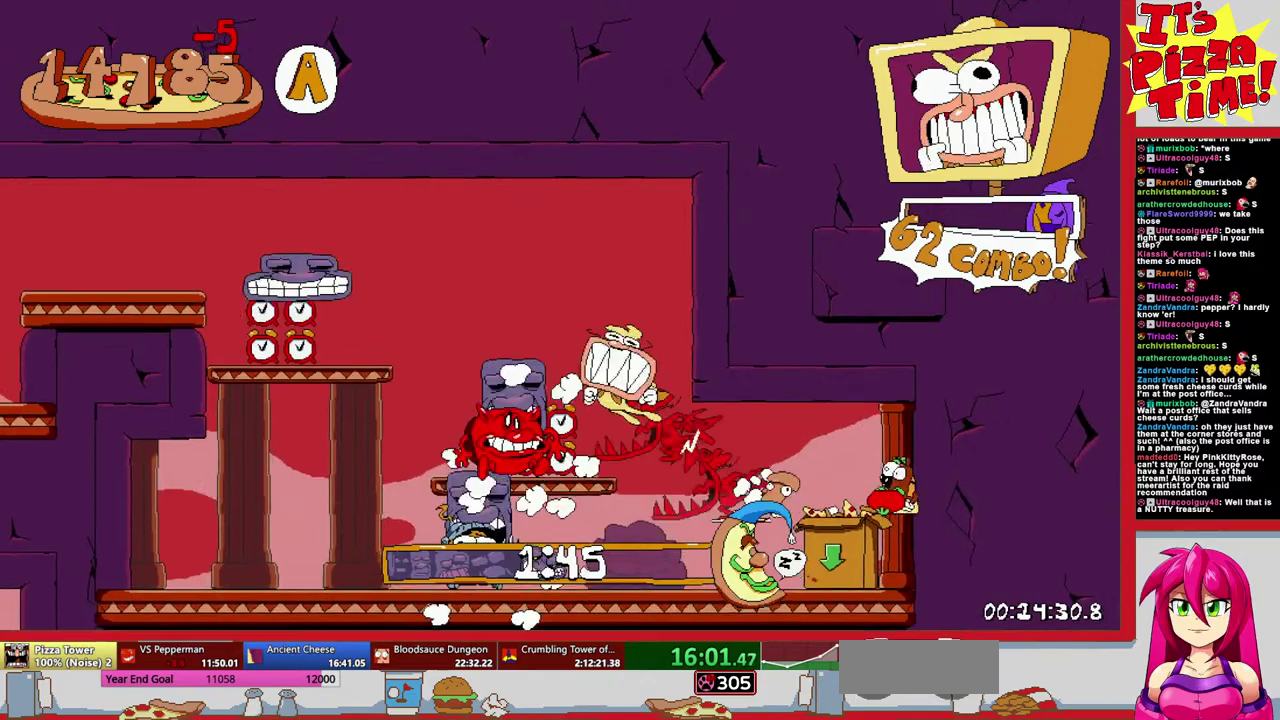
{"buttons": ["X", "R1", "DPAD_UP", "DPAD_LEFT"], "events": [[67, "B", "up"], [67, "X", "down"], [217, "X", "up"], [483, "X", "down"]]}
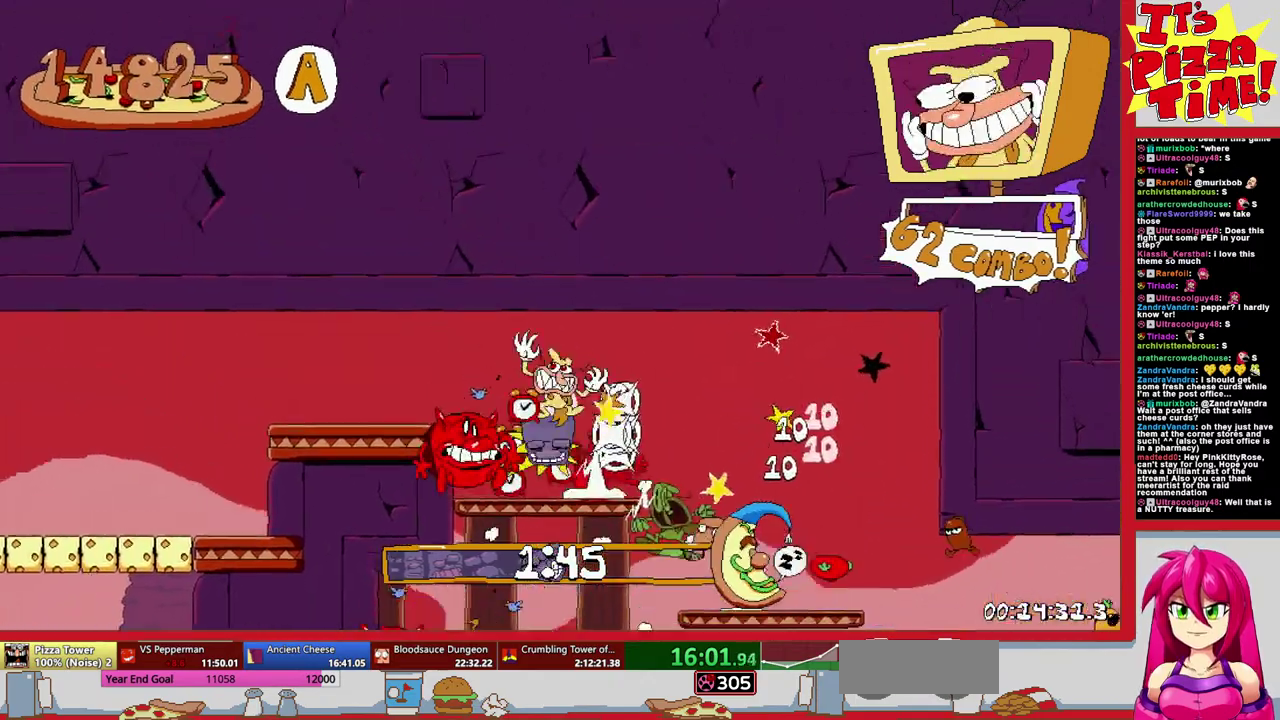
{"buttons": ["R1", "DPAD_UP", "DPAD_LEFT"], "events": [[17, "DPAD_UP", "up"], [100, "X", "up"], [417, "DPAD_UP", "down"]]}
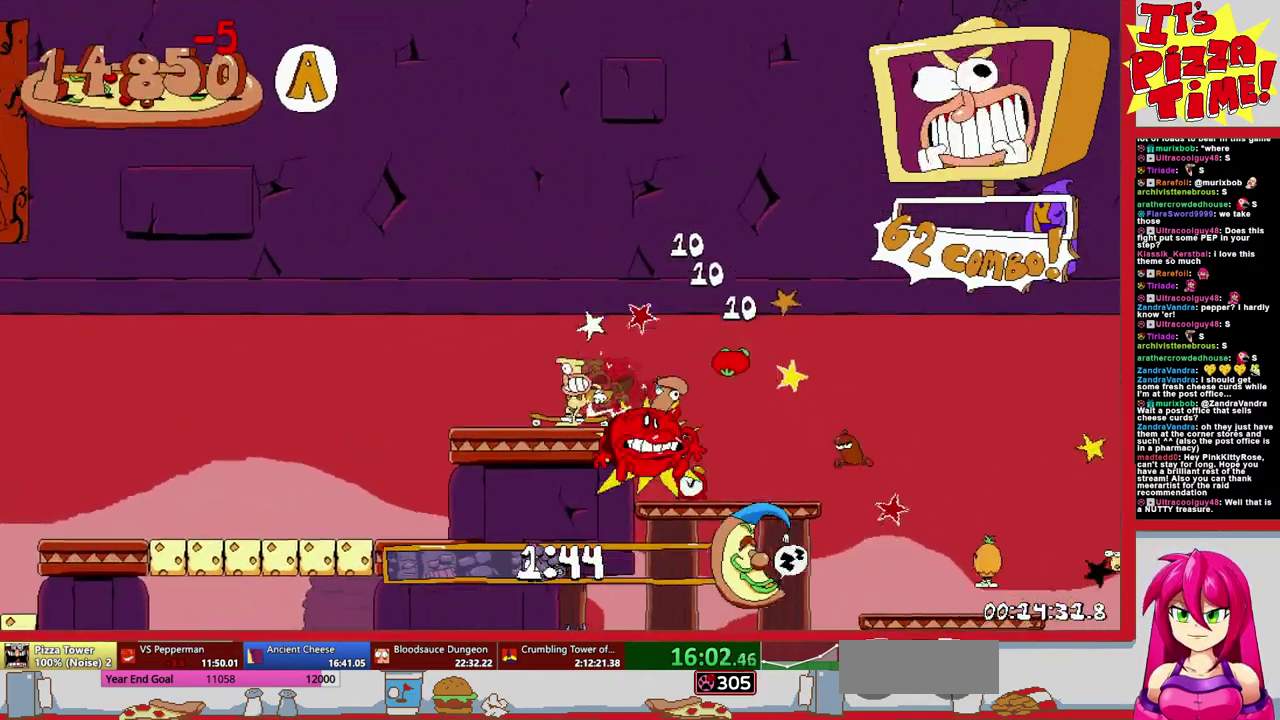
{"buttons": ["R1", "DPAD_LEFT"], "events": [[67, "X", "down"], [183, "X", "up"], [383, "DPAD_UP", "up"]]}
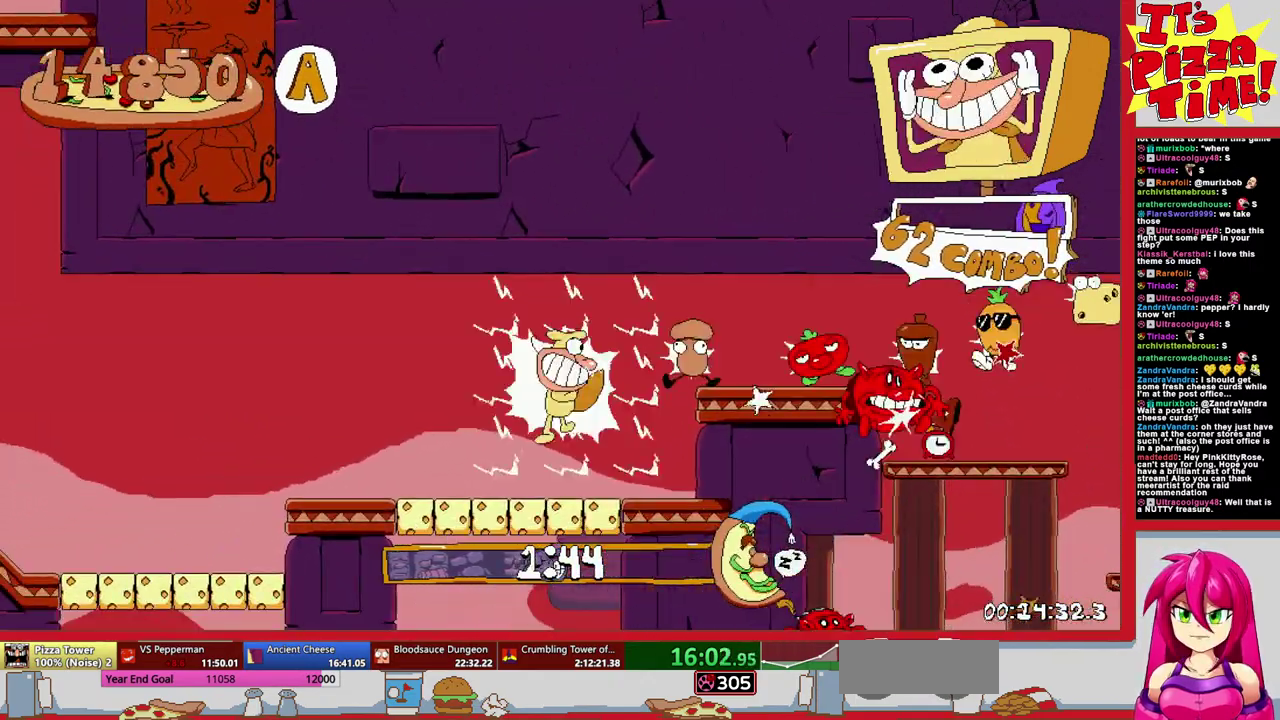
{"buttons": ["B", "R1", "DPAD_LEFT"], "events": [[433, "B", "down"]]}
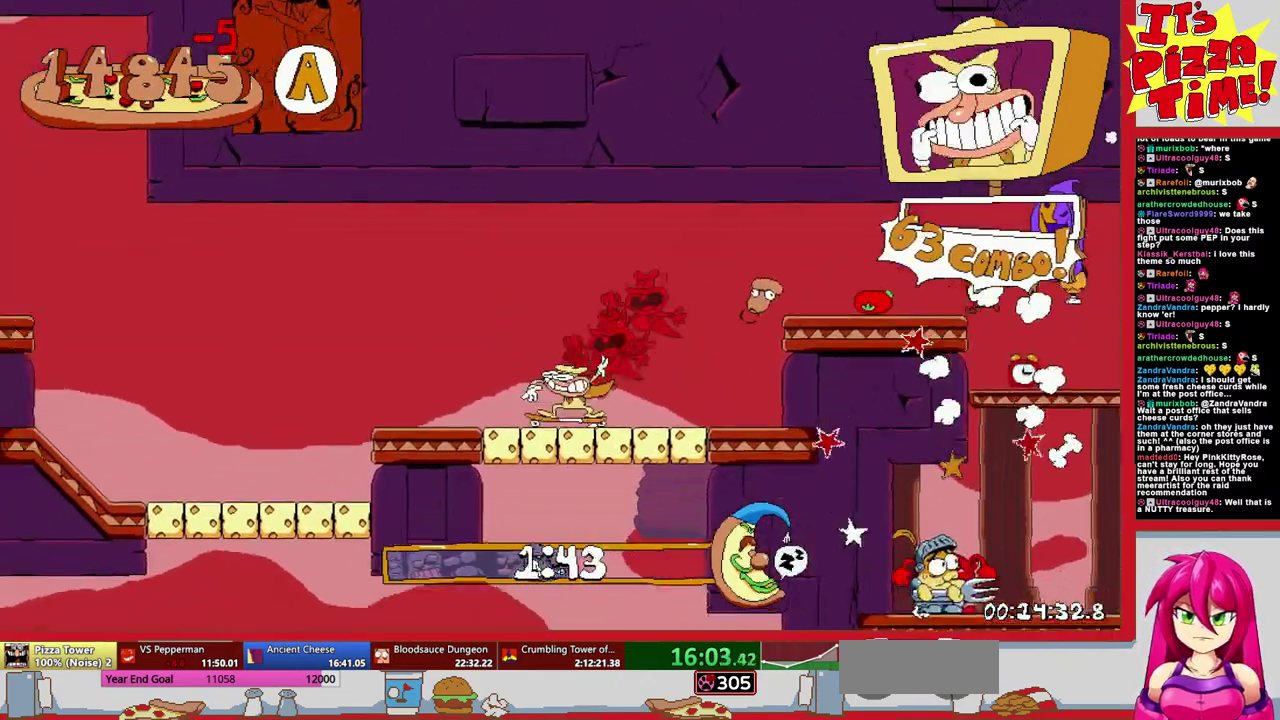
{"buttons": ["R1", "DPAD_LEFT"], "events": [[350, "B", "up"]]}
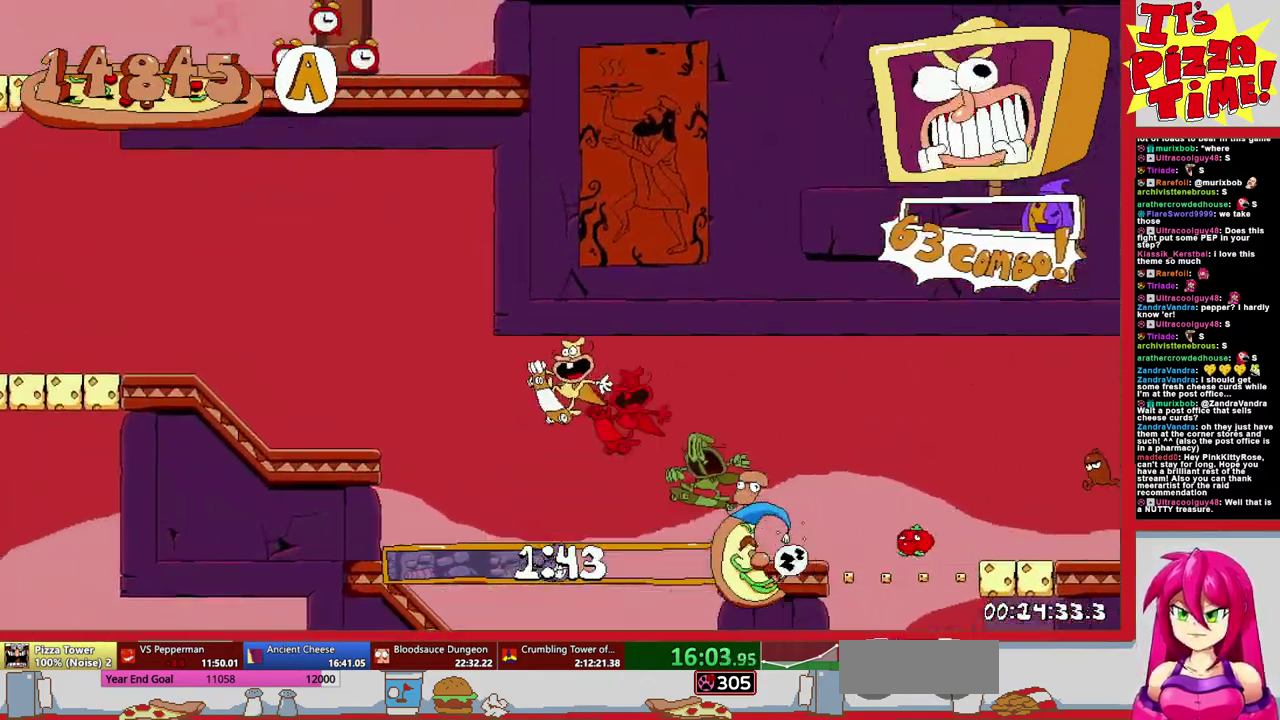
{"buttons": ["B", "R1", "DPAD_UP", "DPAD_LEFT"], "events": [[267, "B", "down"], [467, "DPAD_UP", "down"]]}
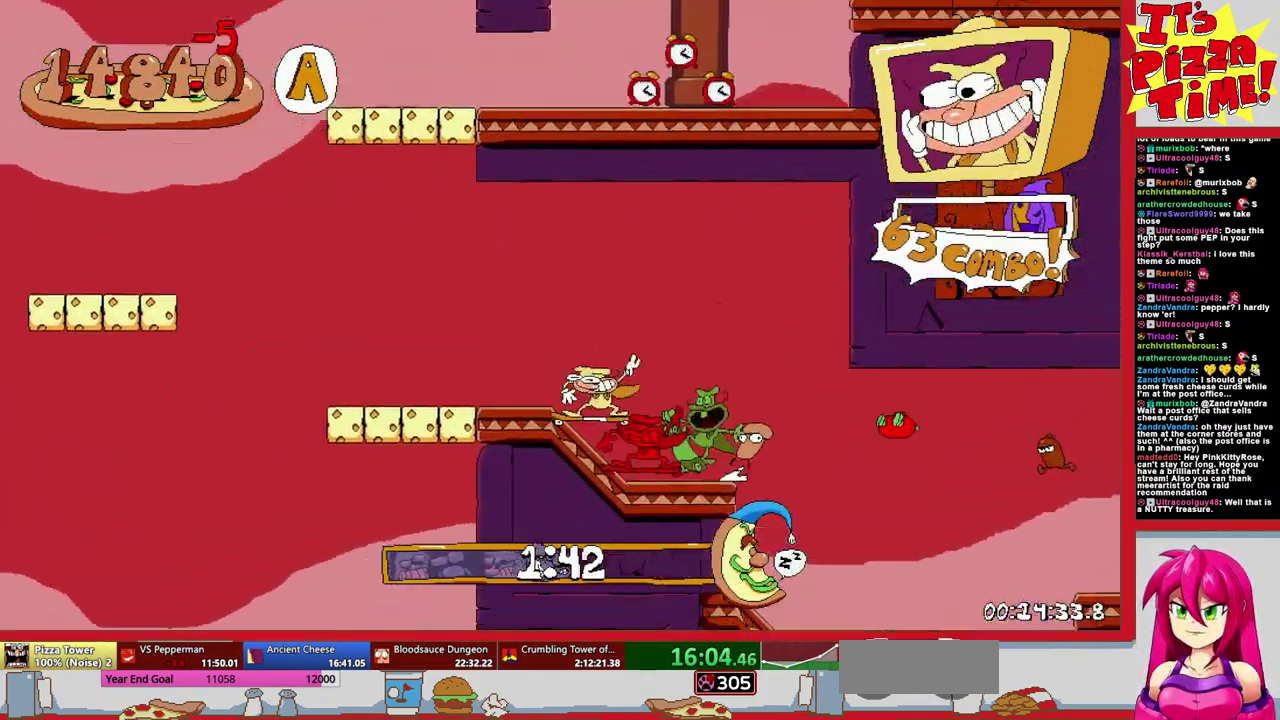
{"buttons": ["R1", "DPAD_UP", "DPAD_RIGHT"], "events": [[183, "DPAD_LEFT", "up"], [200, "DPAD_RIGHT", "down"], [217, "B", "up"], [283, "Y", "down"], [433, "Y", "up"]]}
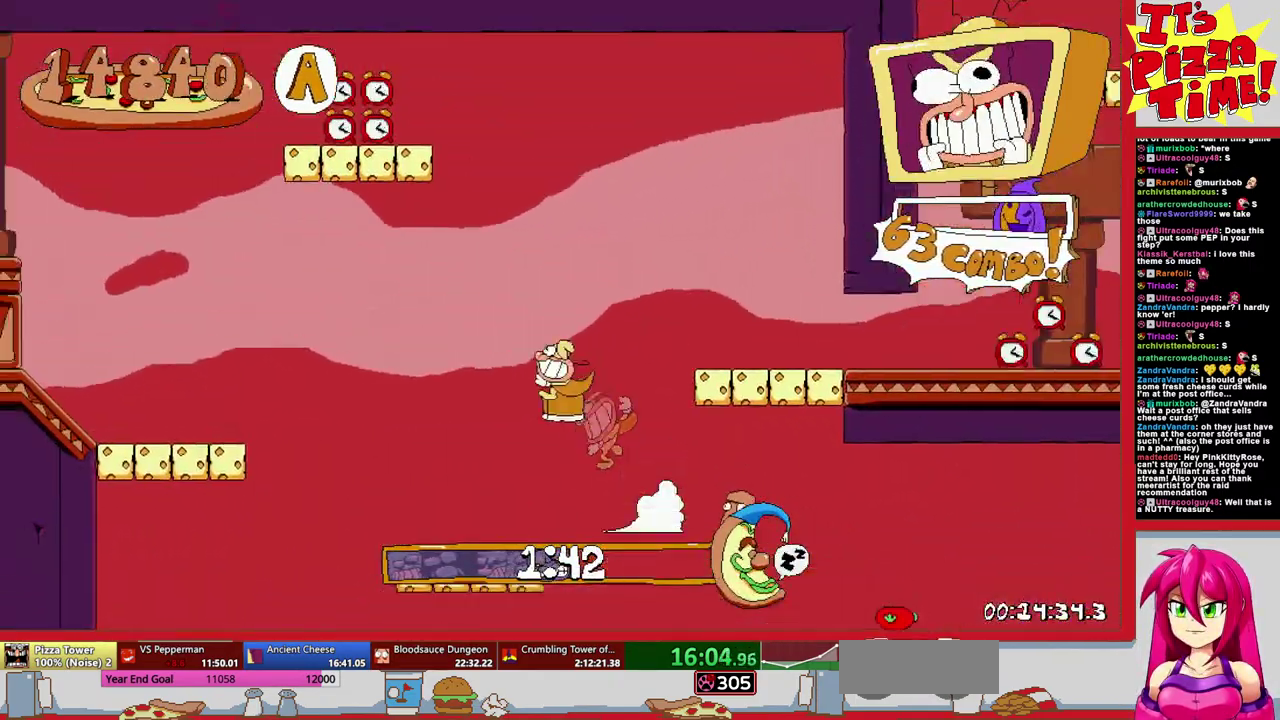
{"buttons": ["R1", "DPAD_RIGHT"], "events": [[17, "DPAD_UP", "up"], [150, "DPAD_DOWN", "down"], [333, "Y", "down"], [450, "Y", "up"], [483, "DPAD_DOWN", "up"]]}
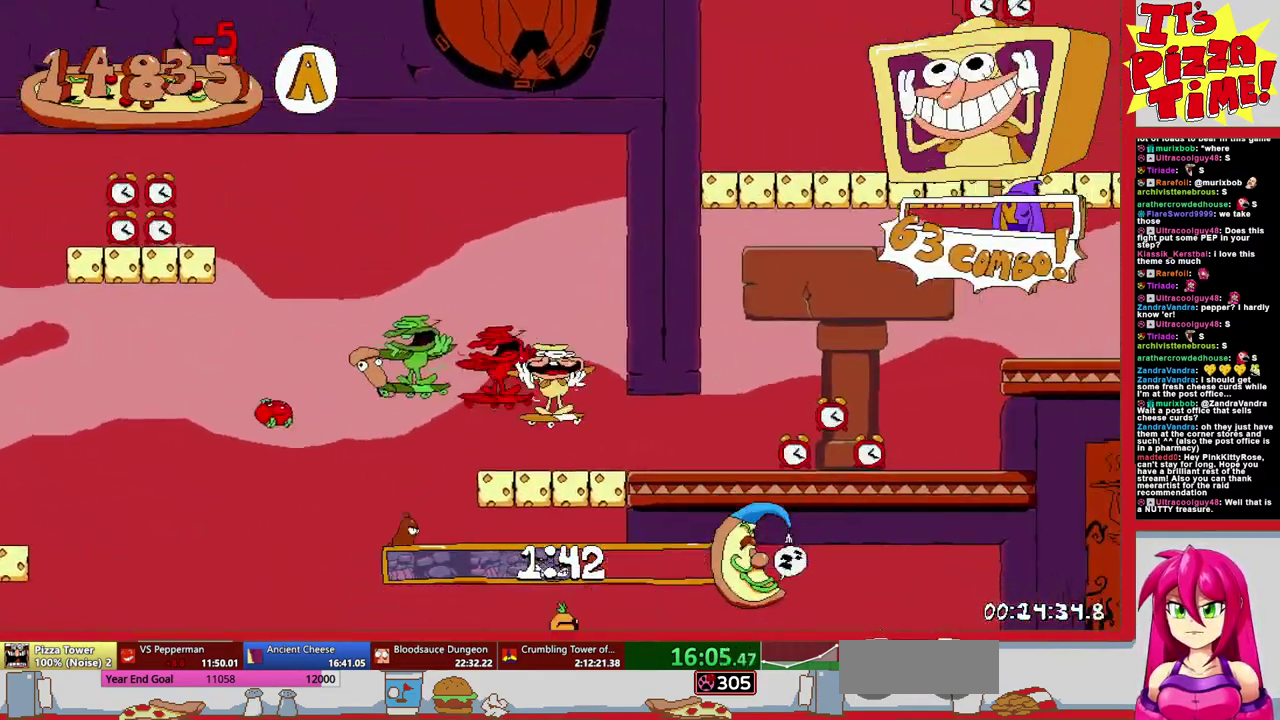
{"buttons": ["R1", "DPAD_RIGHT"], "events": [[17, "B", "down"], [217, "B", "up"]]}
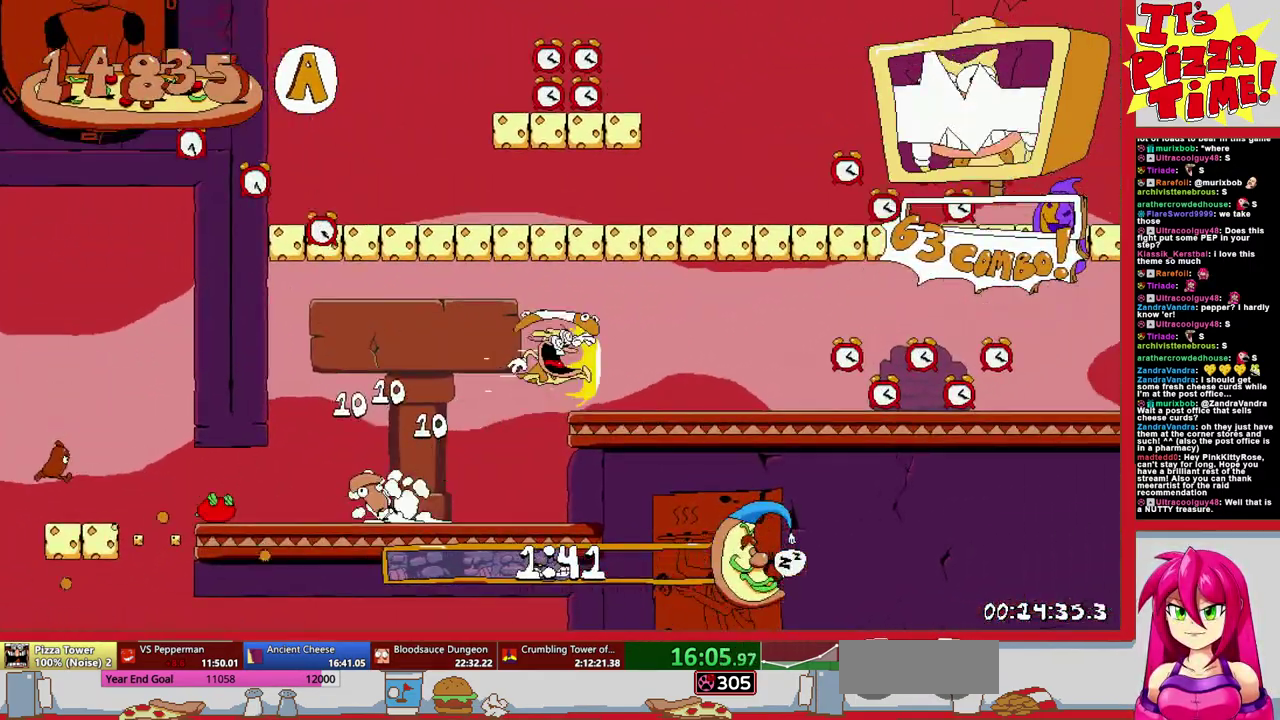
{"buttons": ["B", "R1", "DPAD_RIGHT"], "events": [[500, "B", "down"]]}
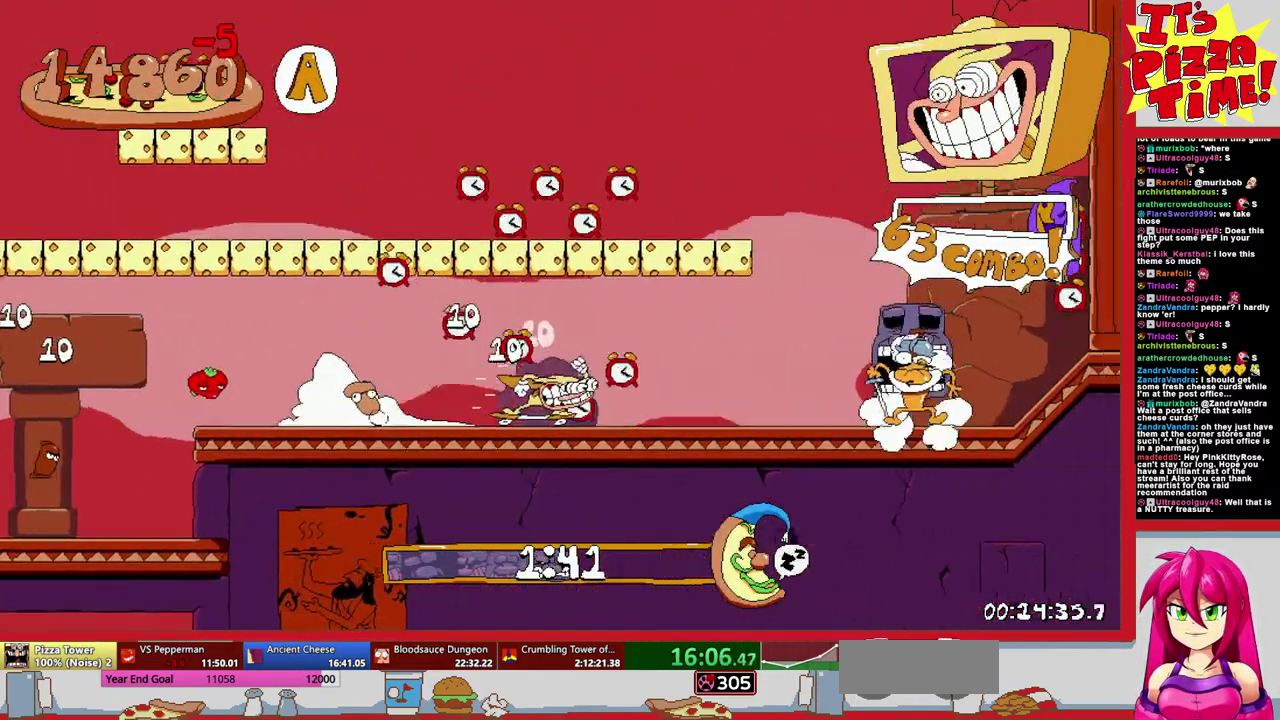
{"buttons": ["B", "Y", "R1", "DPAD_LEFT"], "events": [[133, "DPAD_UP", "down"], [150, "DPAD_RIGHT", "up"], [167, "DPAD_LEFT", "down"], [200, "B", "up"], [300, "B", "down"], [383, "Y", "down"], [450, "DPAD_UP", "up"]]}
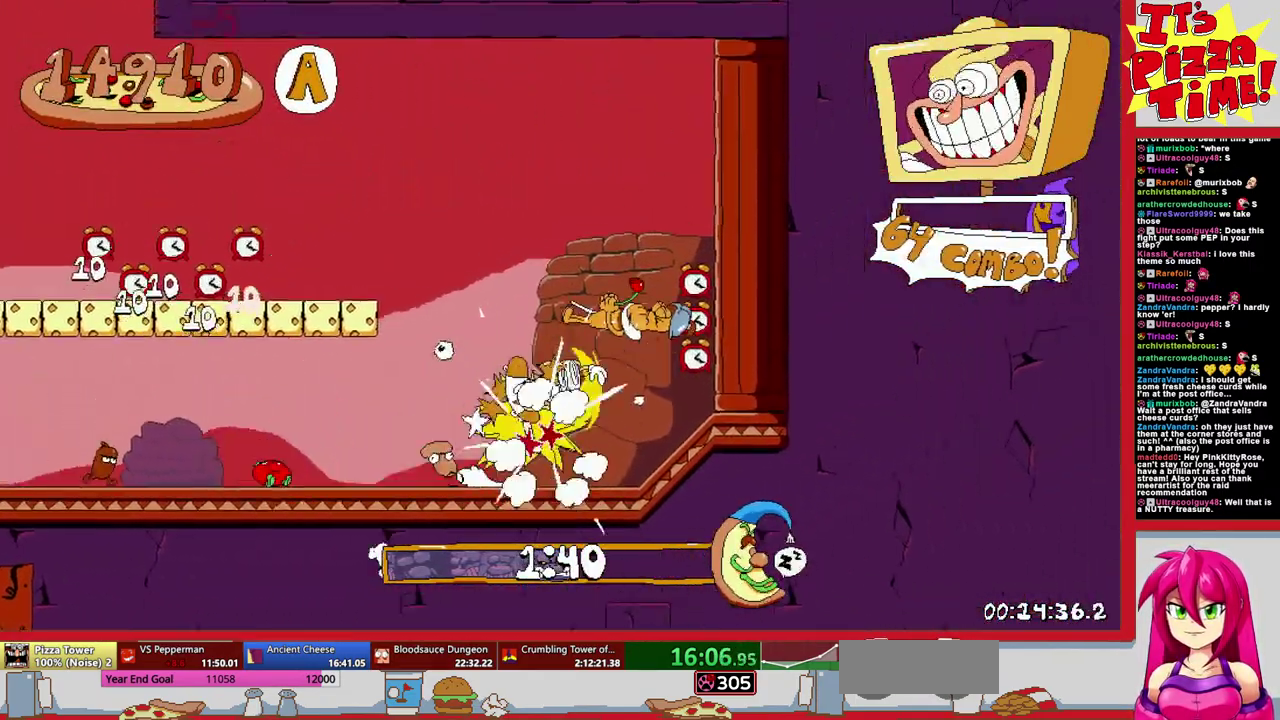
{"buttons": ["R1", "DPAD_LEFT"], "events": [[17, "B", "up"], [17, "Y", "up"]]}
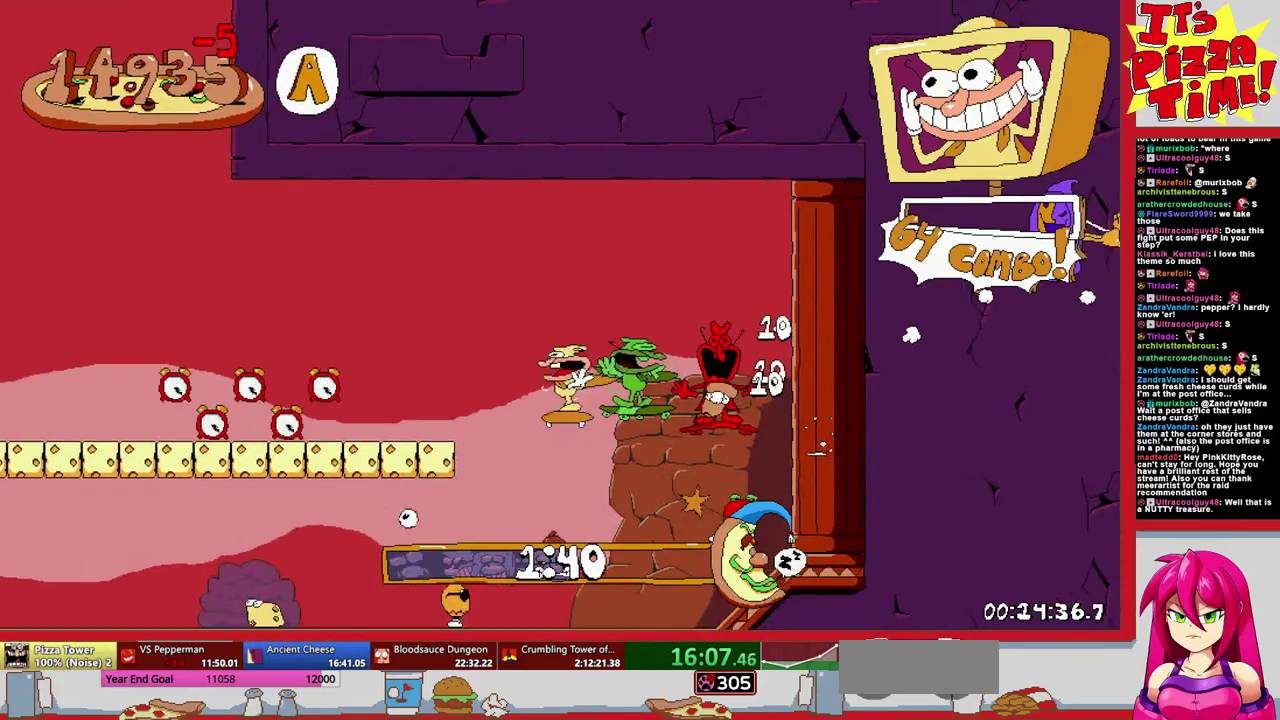
{"buttons": ["B", "R1", "DPAD_LEFT"], "events": [[100, "B", "down"], [267, "B", "up"], [483, "B", "down"]]}
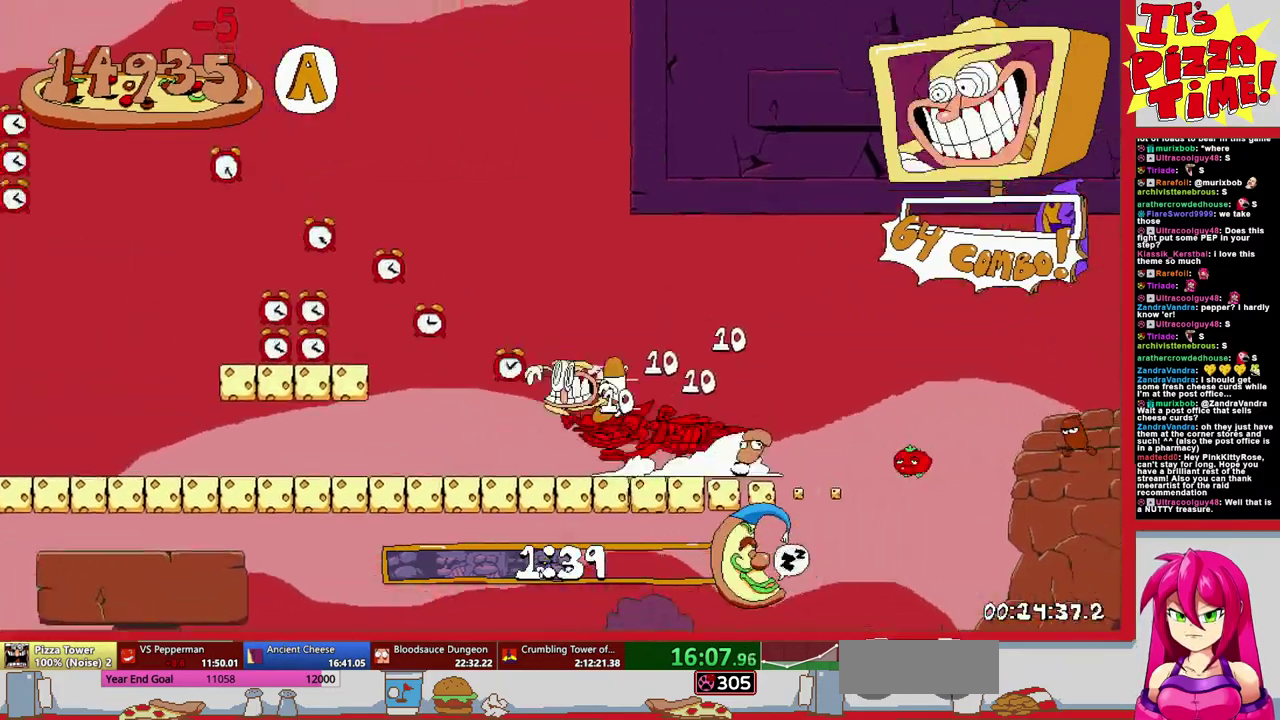
{"buttons": ["R1", "DPAD_LEFT"], "events": [[300, "B", "up"]]}
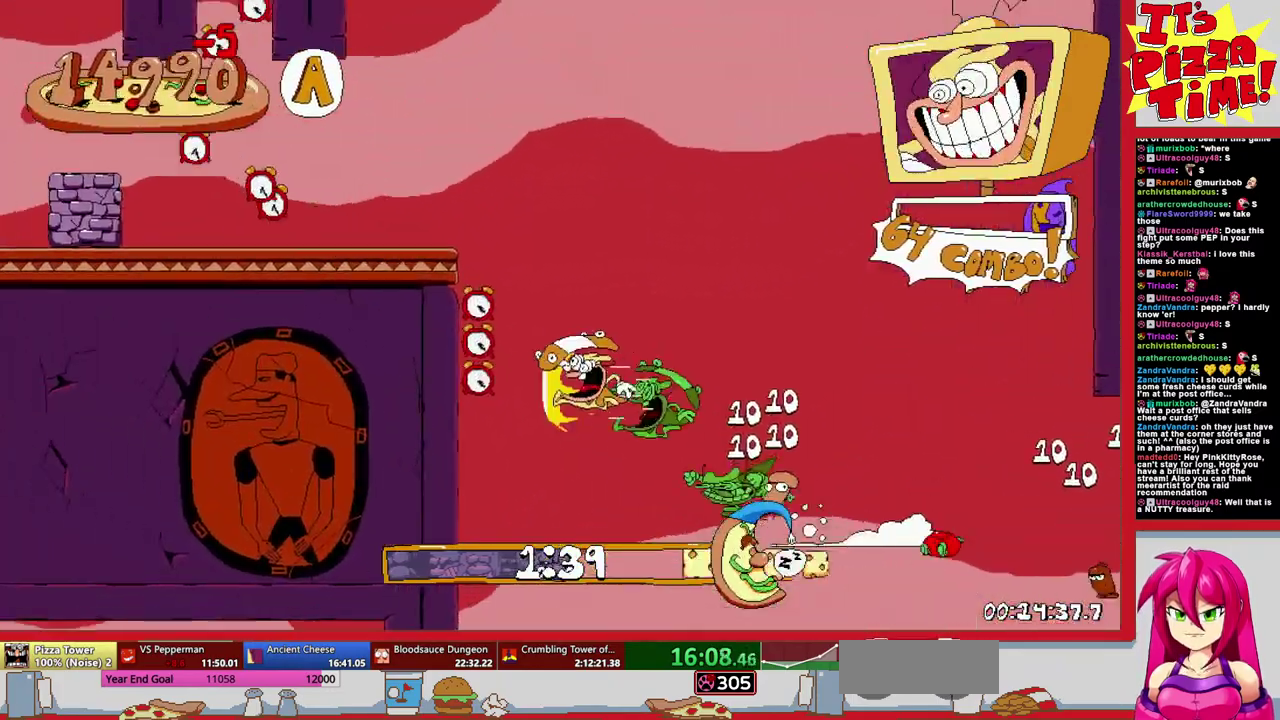
{"buttons": ["DPAD_LEFT"], "events": [[133, "R1", "up"]]}
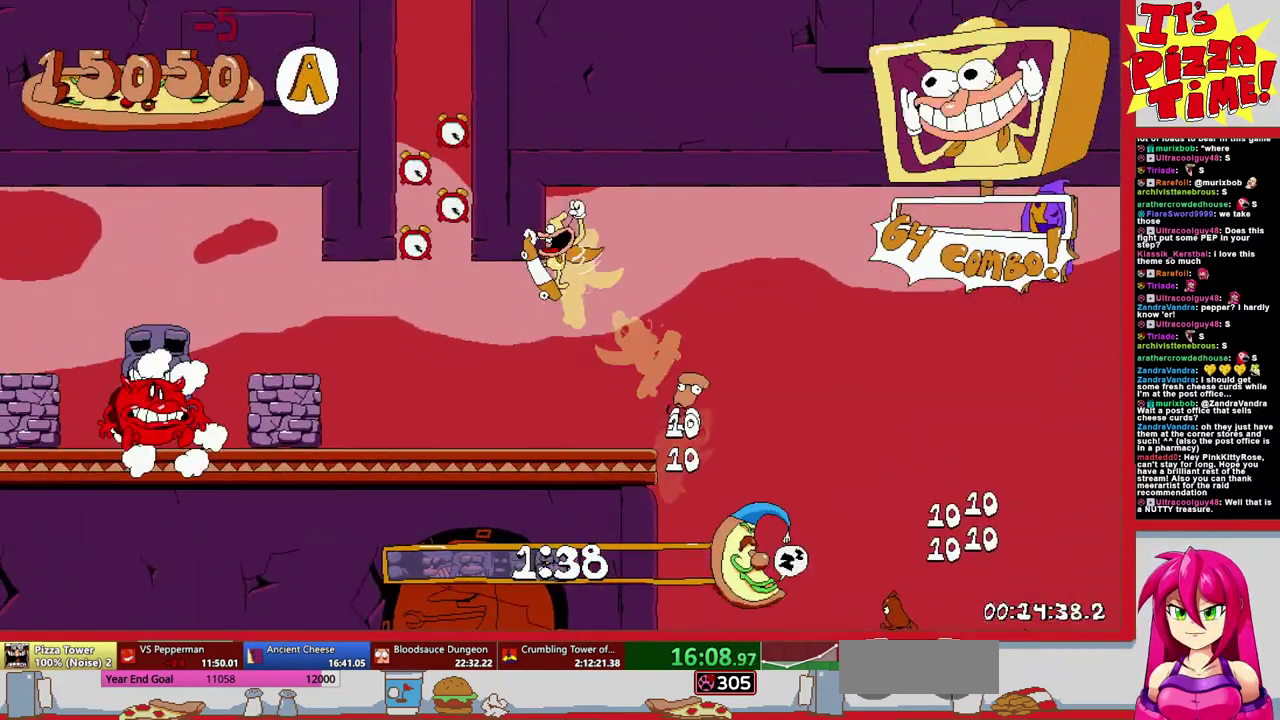
{"buttons": ["L2"], "events": [[367, "L2", "down"], [433, "DPAD_LEFT", "up"]]}
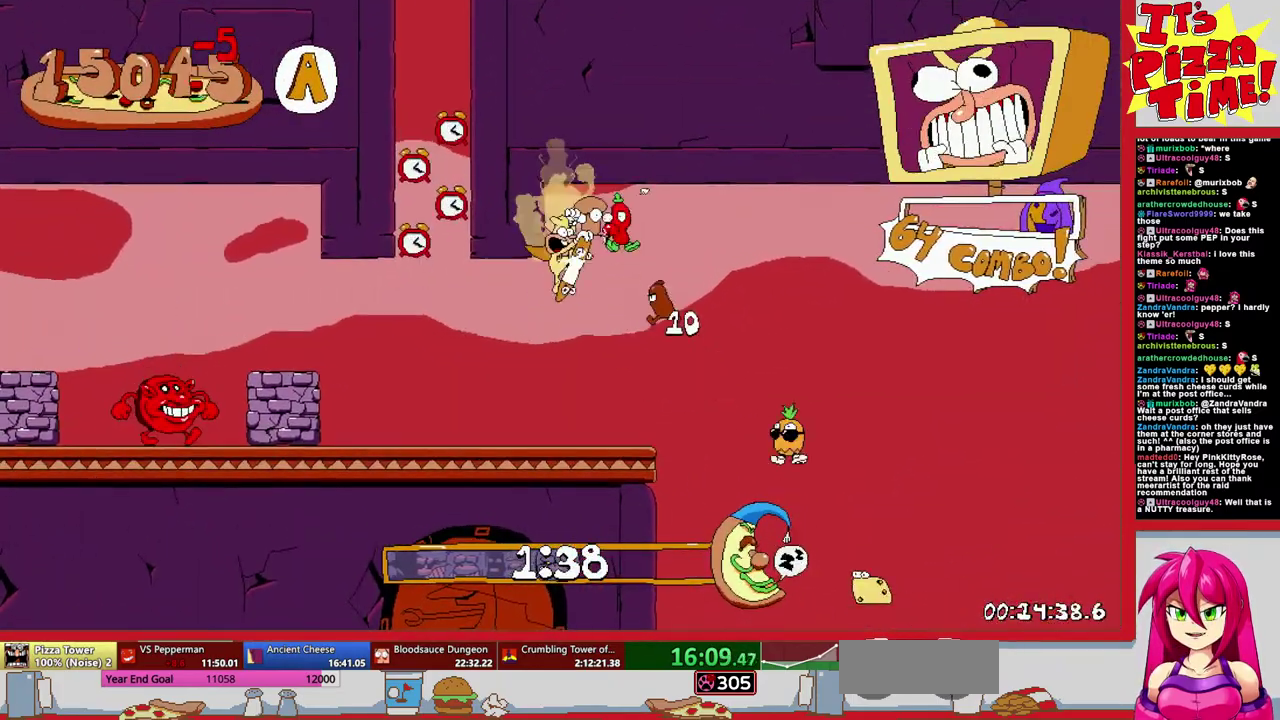
{"buttons": [], "events": [[17, "DPAD_RIGHT", "down"], [17, "L2", "up"], [383, "DPAD_RIGHT", "up"]]}
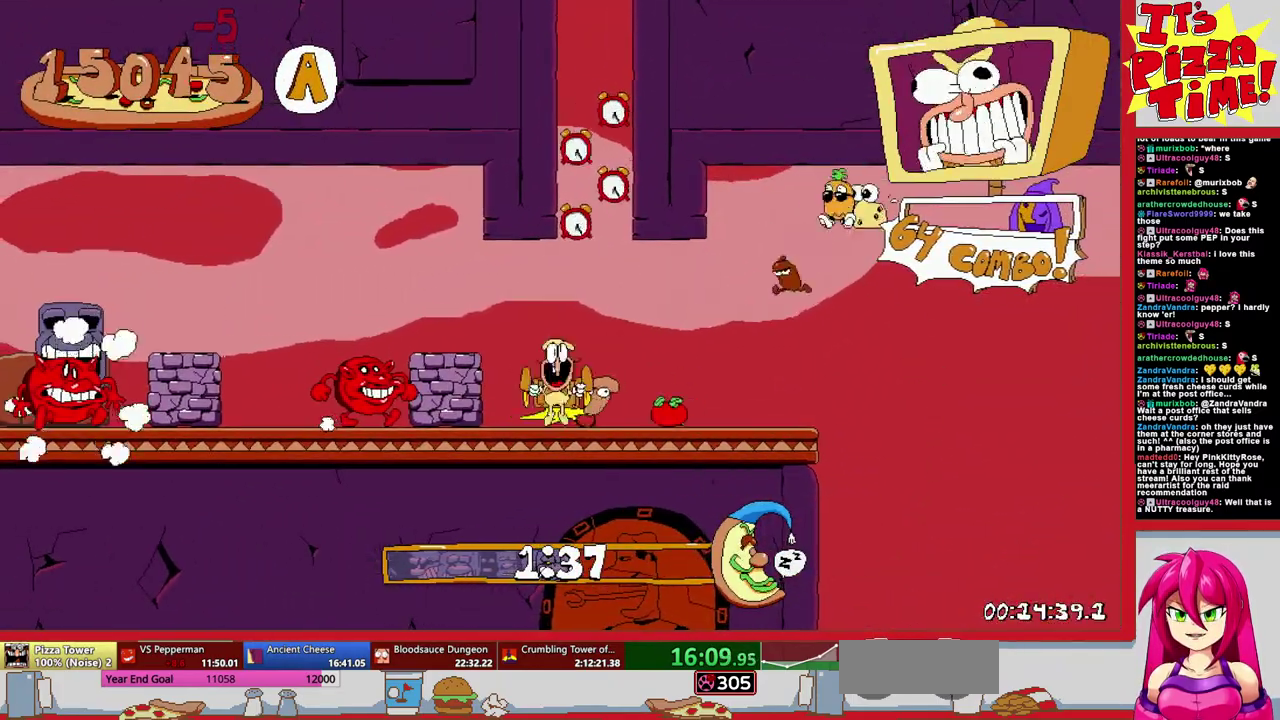
{"buttons": ["DPAD_LEFT"], "events": [[100, "DPAD_LEFT", "down"], [183, "DPAD_LEFT", "up"], [417, "DPAD_LEFT", "down"]]}
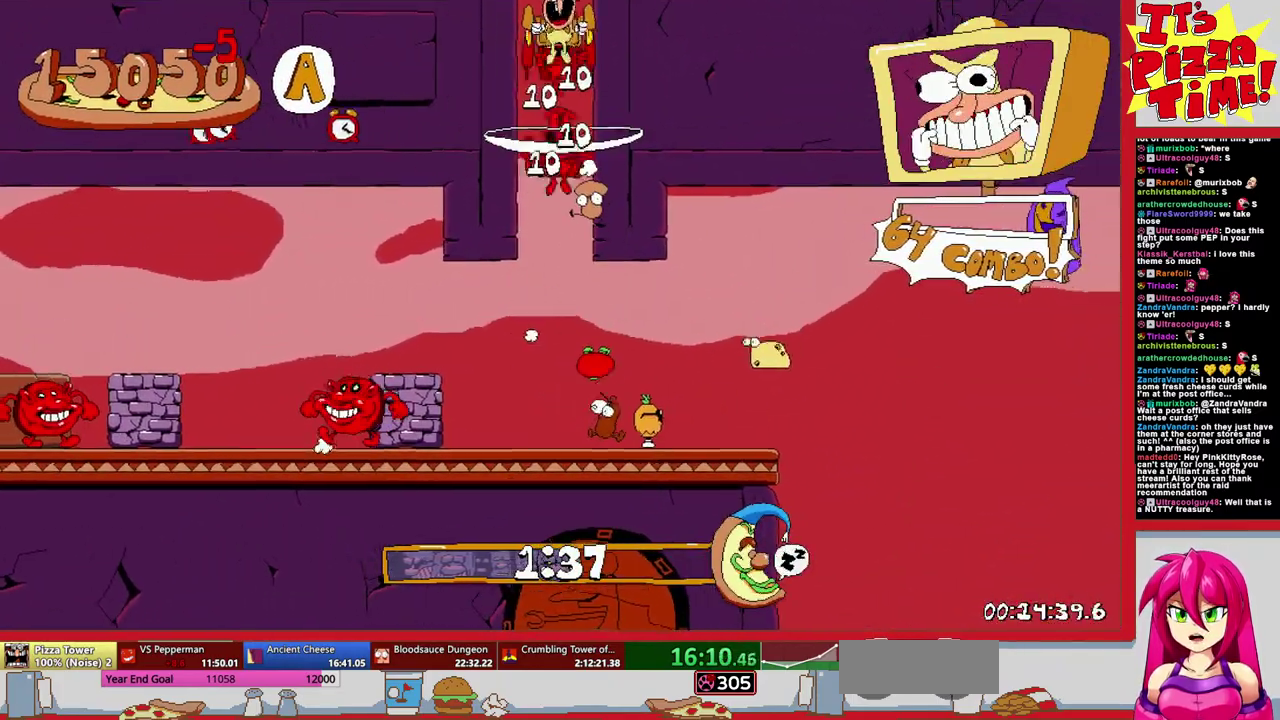
{"buttons": ["DPAD_LEFT"], "events": []}
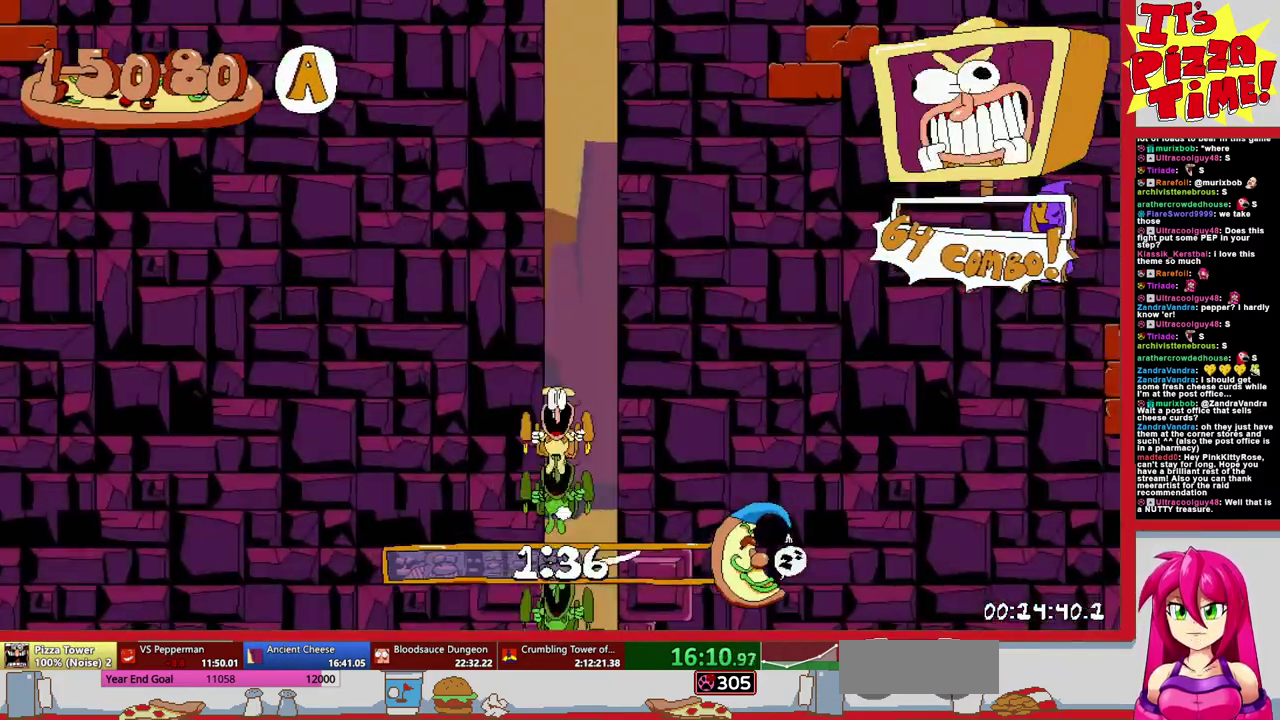
{"buttons": ["R1", "DPAD_LEFT"], "events": [[250, "Y", "down"], [317, "R1", "down"], [350, "Y", "up"]]}